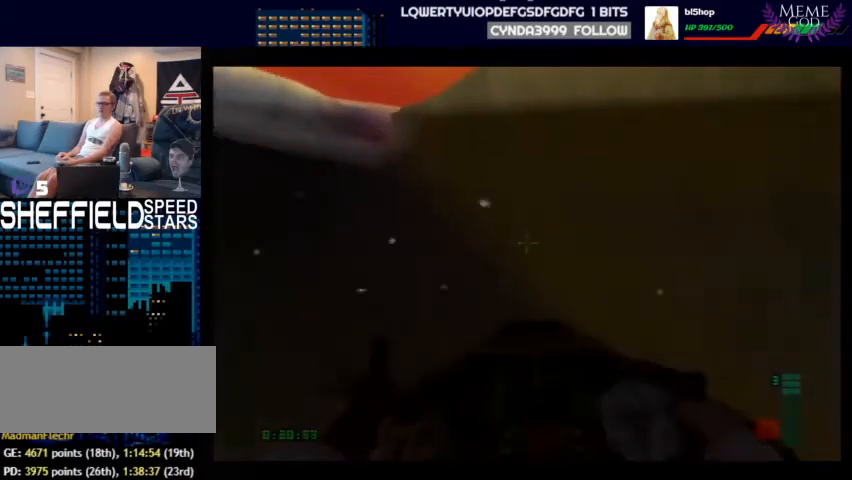
Gameplay with a controller (Nintendo layout); each line is a JSON object with the inputs held at the frame after it. "events" lists button and stick changes between this image and that frame as [ms after this image, input, new state], when the widget could be followed in between. Not read: L1 L3 R3.
{"buttons": ["C_LEFT", "C_UP"], "left_stick": "center", "events": []}
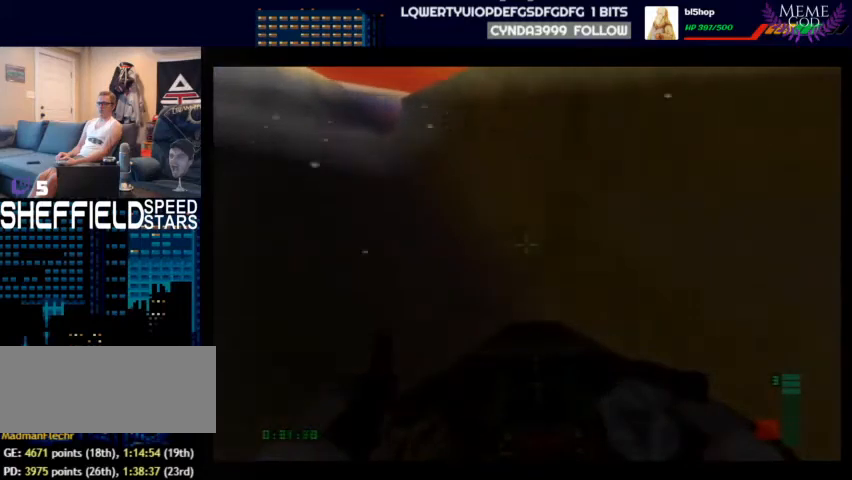
{"buttons": ["C_LEFT", "C_UP"], "left_stick": "center", "events": []}
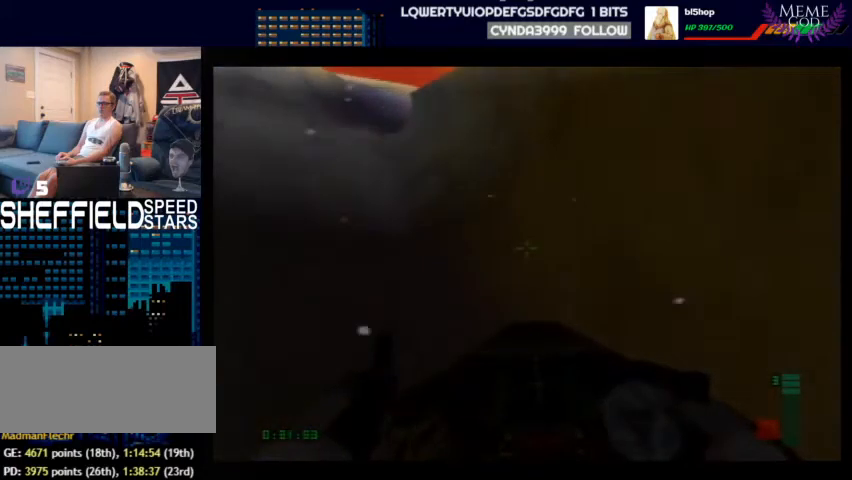
{"buttons": ["C_LEFT", "C_UP"], "left_stick": "center", "events": []}
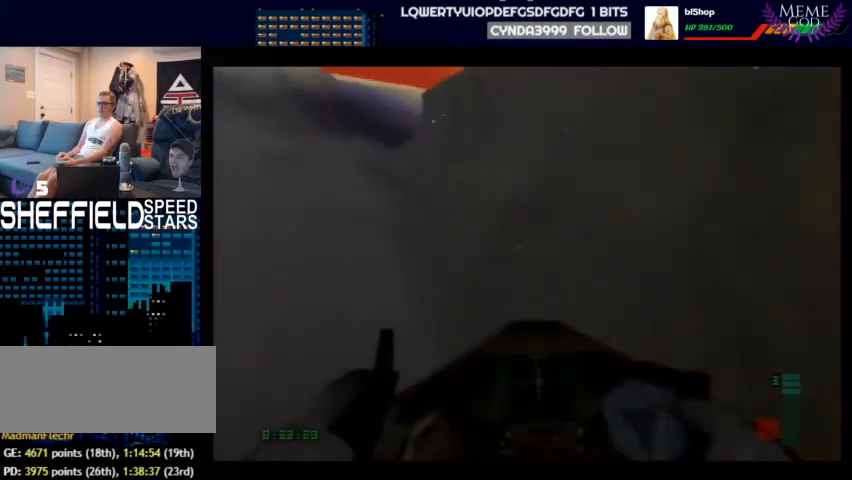
{"buttons": ["C_LEFT", "C_UP"], "left_stick": "center", "events": []}
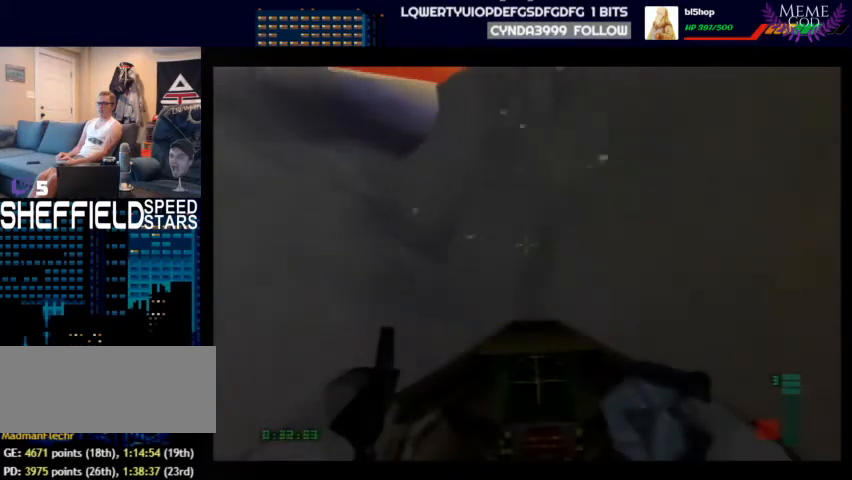
{"buttons": ["C_LEFT", "C_UP"], "left_stick": "center", "events": []}
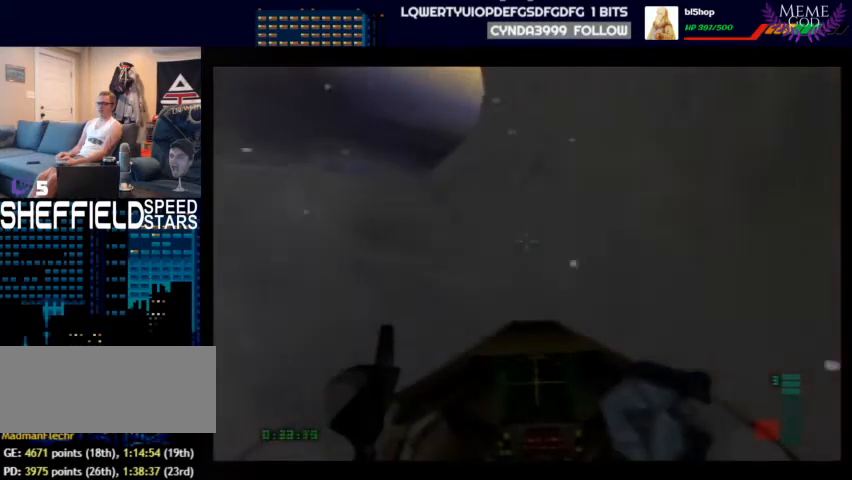
{"buttons": ["C_RIGHT", "C_UP"], "left_stick": "right", "events": [[467, "C_LEFT", "up"], [467, "C_RIGHT", "down"], [467, "left_stick", "right"]]}
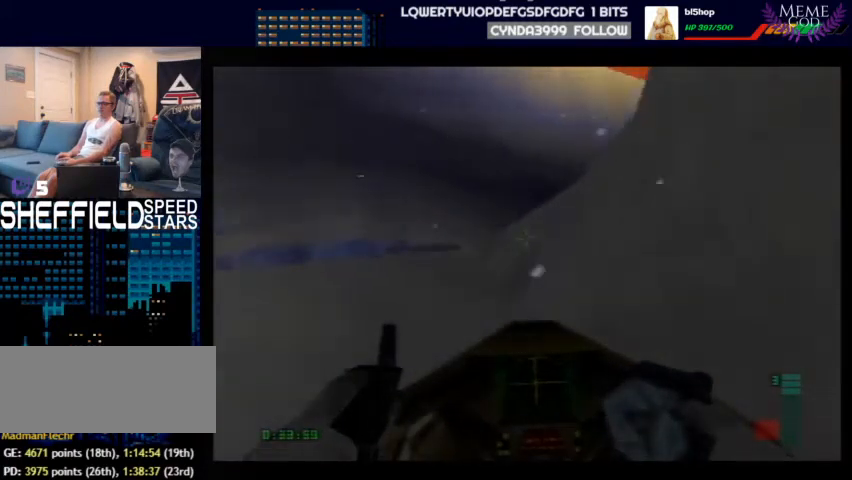
{"buttons": ["C_RIGHT", "C_UP"], "left_stick": "center", "events": [[367, "left_stick", "center"]]}
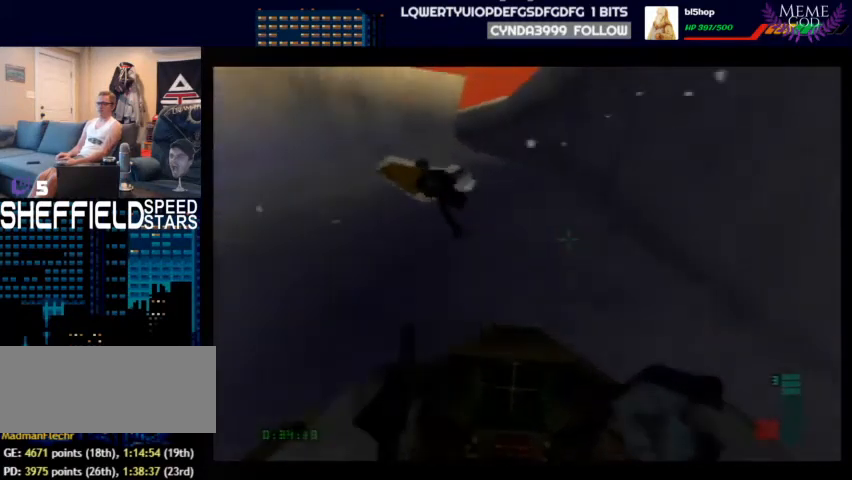
{"buttons": ["C_RIGHT", "C_UP"], "left_stick": "left", "events": [[67, "left_stick", "left"]]}
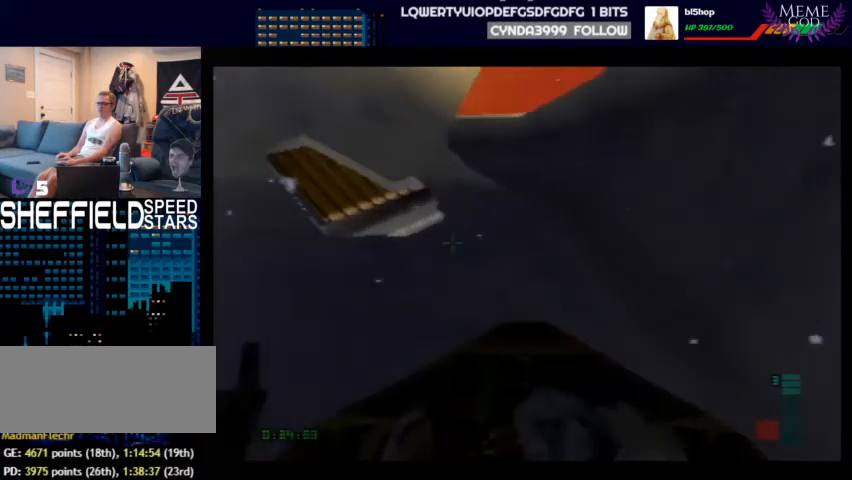
{"buttons": ["C_RIGHT", "C_UP"], "left_stick": "center", "events": [[400, "left_stick", "center"]]}
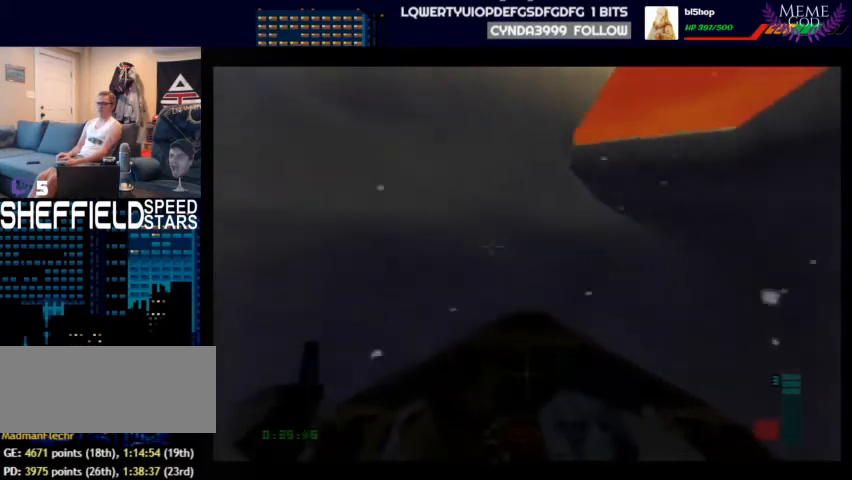
{"buttons": ["C_RIGHT", "C_UP"], "left_stick": "left", "events": [[67, "left_stick", "left"]]}
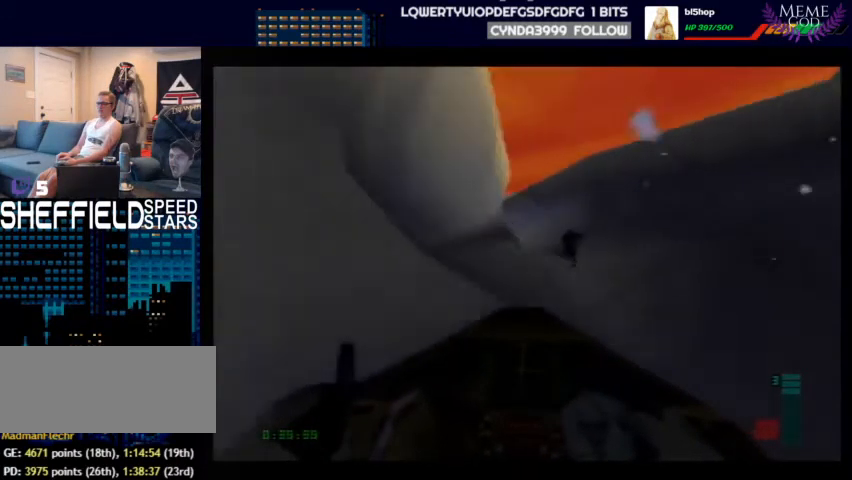
{"buttons": ["C_RIGHT", "C_UP"], "left_stick": "center", "events": [[133, "left_stick", "center"]]}
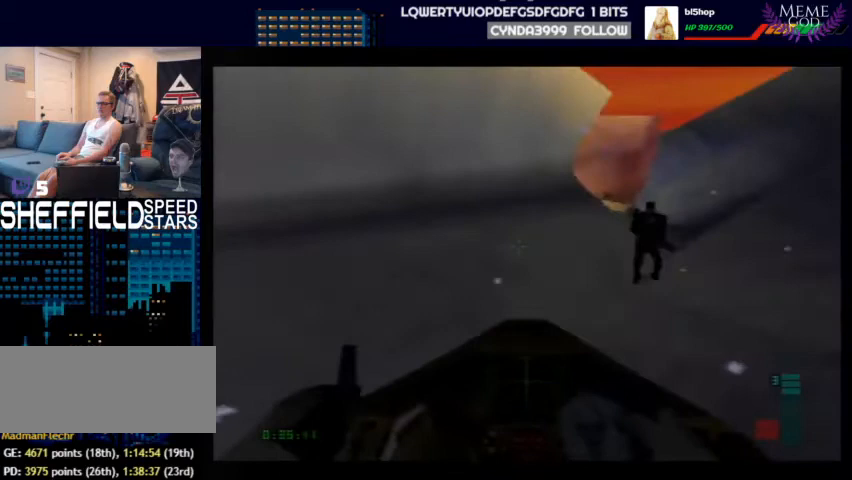
{"buttons": ["C_RIGHT", "C_UP"], "left_stick": "left", "events": [[67, "left_stick", "left"]]}
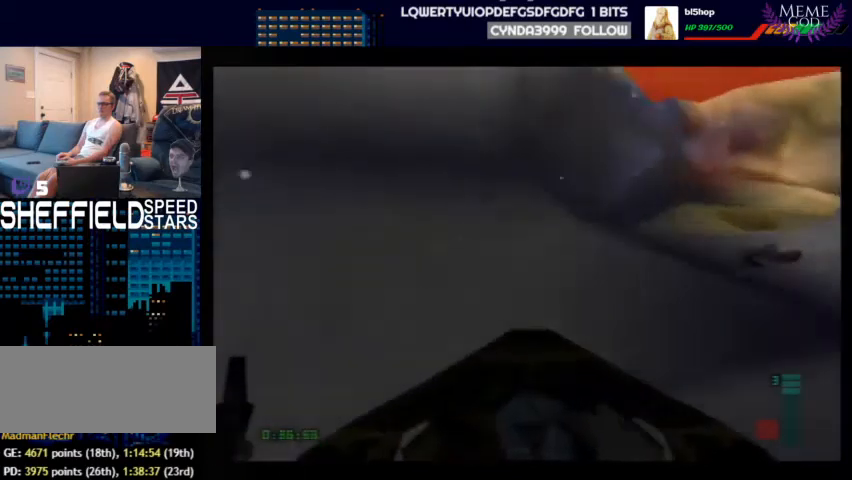
{"buttons": ["C_RIGHT", "C_UP"], "left_stick": "right", "events": [[33, "left_stick", "center"], [233, "left_stick", "right"]]}
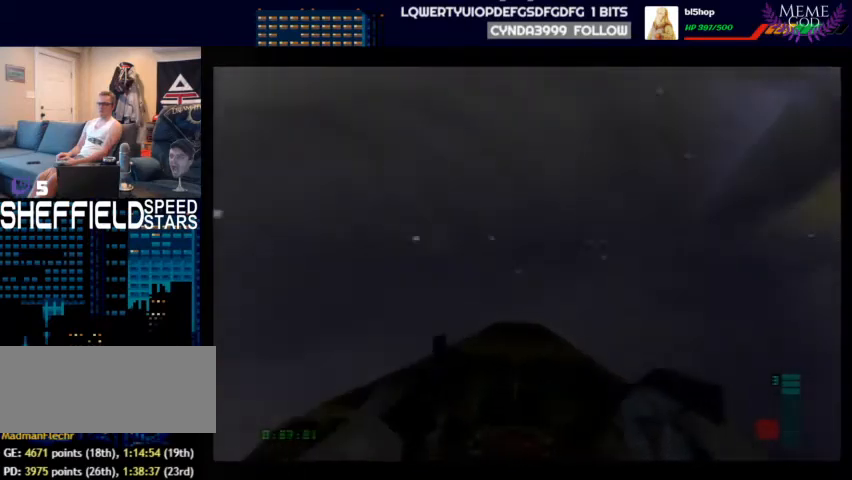
{"buttons": ["C_RIGHT", "C_UP"], "left_stick": "center", "events": [[167, "left_stick", "center"]]}
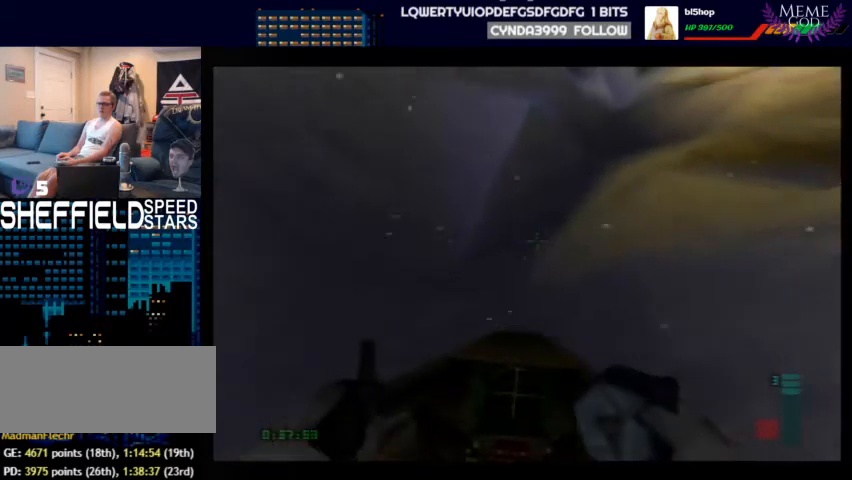
{"buttons": ["C_RIGHT", "C_UP"], "left_stick": "center", "events": [[167, "left_stick", "left"], [367, "left_stick", "center"]]}
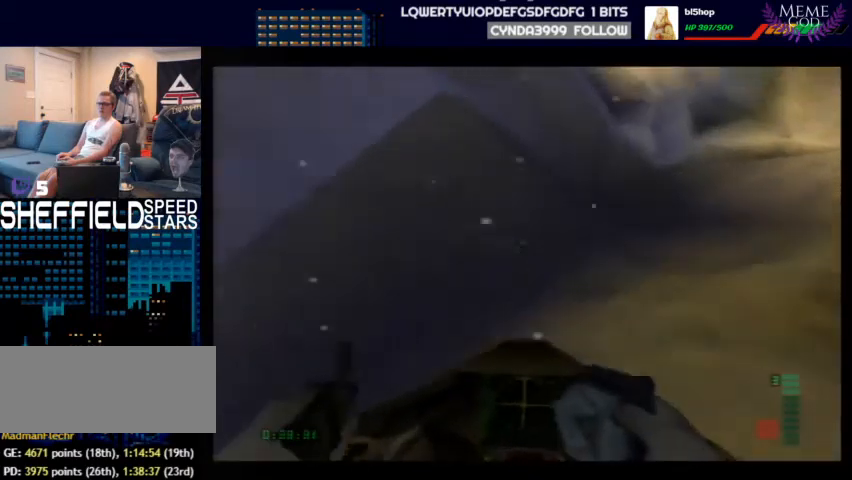
{"buttons": ["C_RIGHT", "C_UP"], "left_stick": "center", "events": [[233, "left_stick", "up-right"], [300, "left_stick", "center"]]}
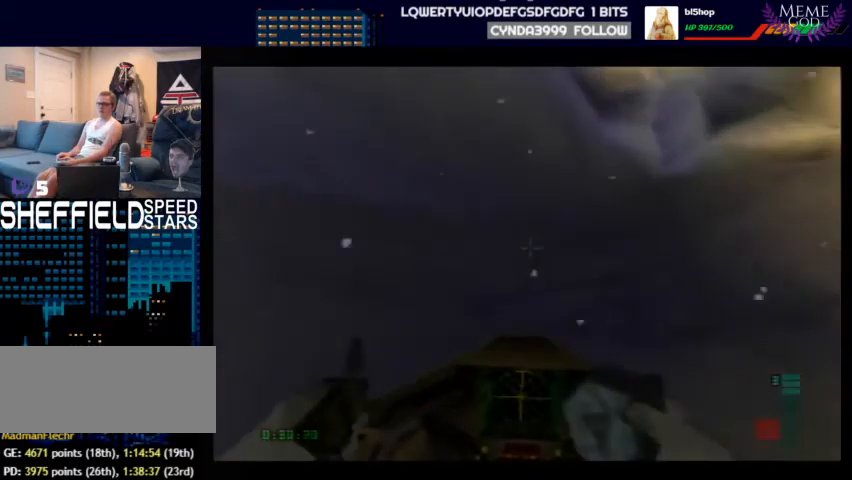
{"buttons": ["C_RIGHT", "C_UP"], "left_stick": "center", "events": []}
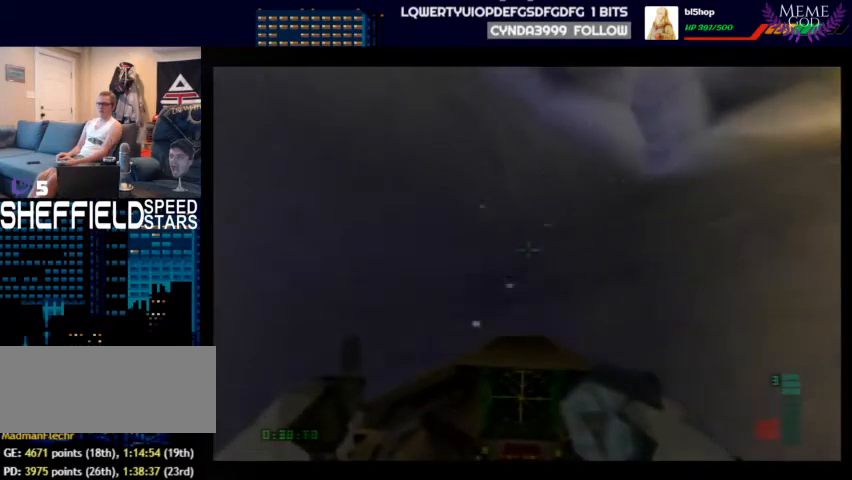
{"buttons": ["C_RIGHT", "C_UP"], "left_stick": "center", "events": []}
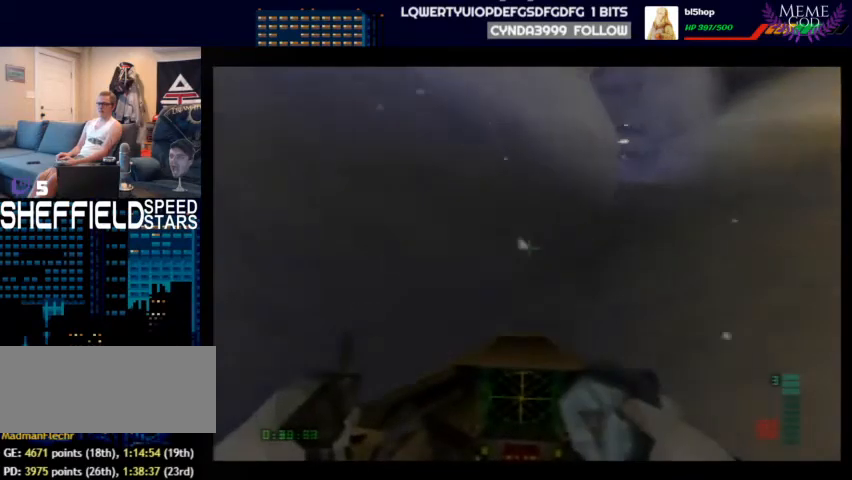
{"buttons": ["C_LEFT", "C_UP"], "left_stick": "center", "events": [[200, "C_LEFT", "down"], [233, "C_RIGHT", "up"]]}
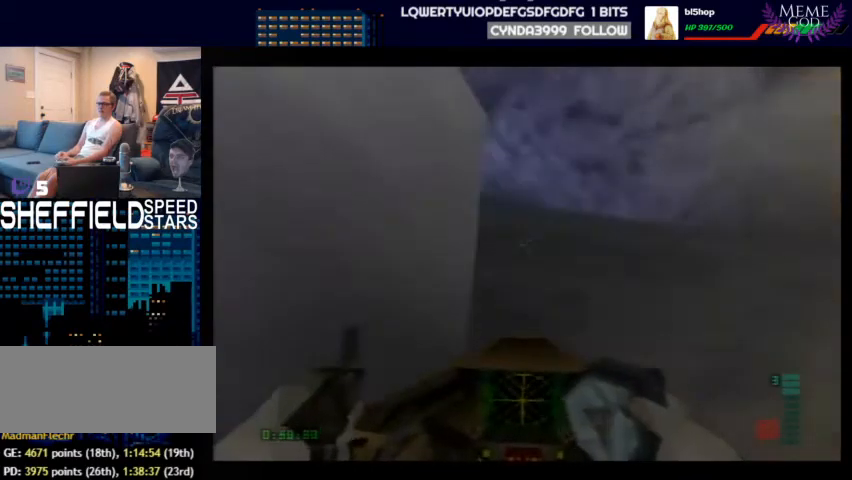
{"buttons": ["C_LEFT", "C_UP"], "left_stick": "left", "events": [[167, "B", "down"], [233, "B", "up"], [233, "left_stick", "left"], [300, "B", "down"], [400, "B", "up"]]}
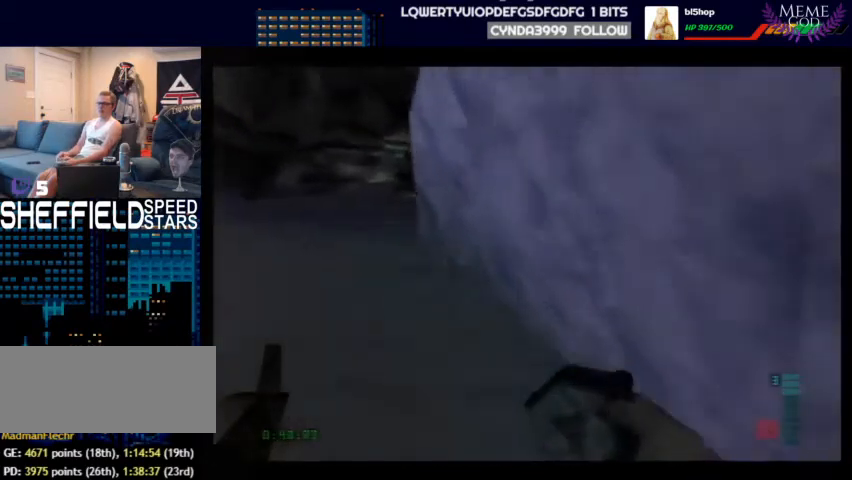
{"buttons": ["Z", "C_RIGHT", "C_UP"], "left_stick": "center", "events": [[133, "C_RIGHT", "down"], [167, "C_LEFT", "up"], [400, "left_stick", "center"], [467, "Z", "down"]]}
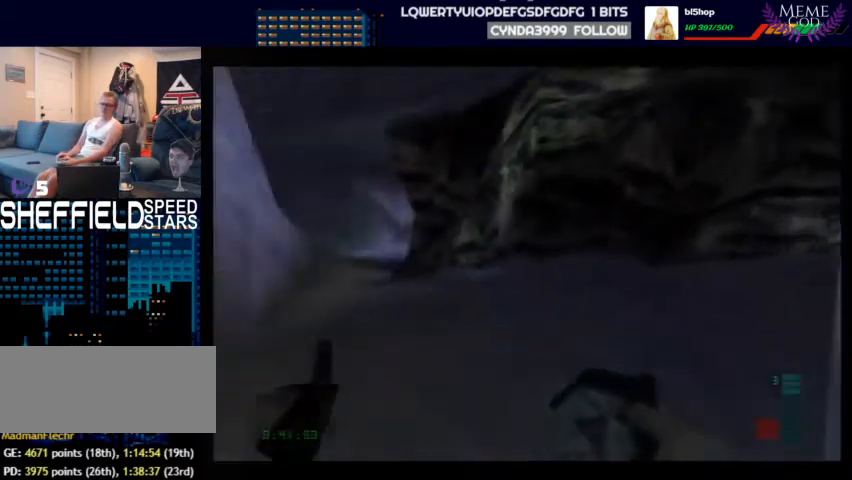
{"buttons": ["Z", "C_RIGHT", "C_UP"], "left_stick": "right", "events": [[233, "left_stick", "right"]]}
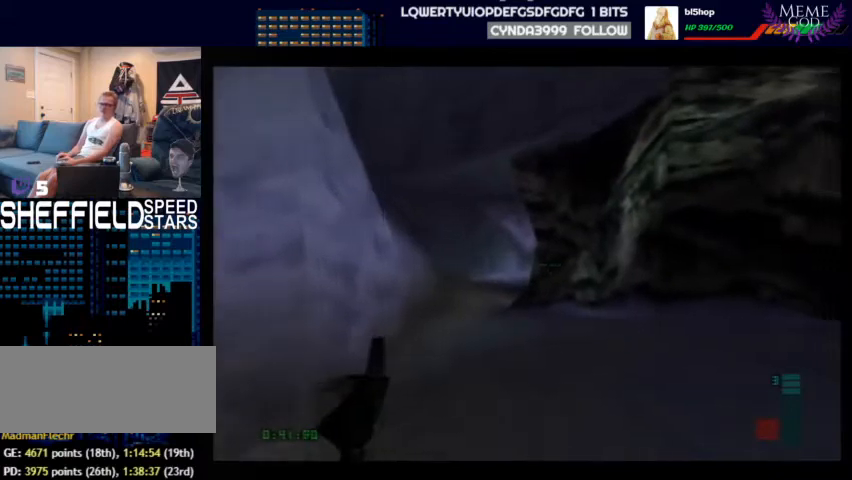
{"buttons": ["Z", "C_RIGHT", "C_UP"], "left_stick": "center", "events": [[400, "left_stick", "center"]]}
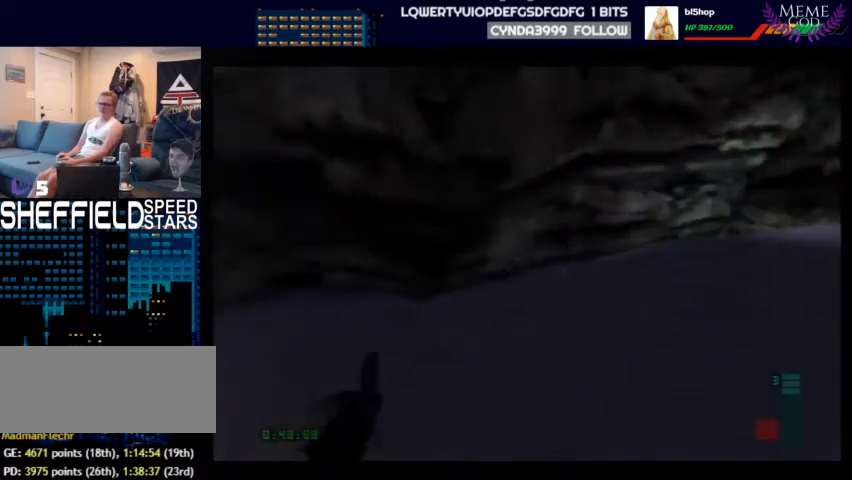
{"buttons": ["Z", "C_RIGHT", "C_UP"], "left_stick": "up-left", "events": [[267, "left_stick", "up-left"]]}
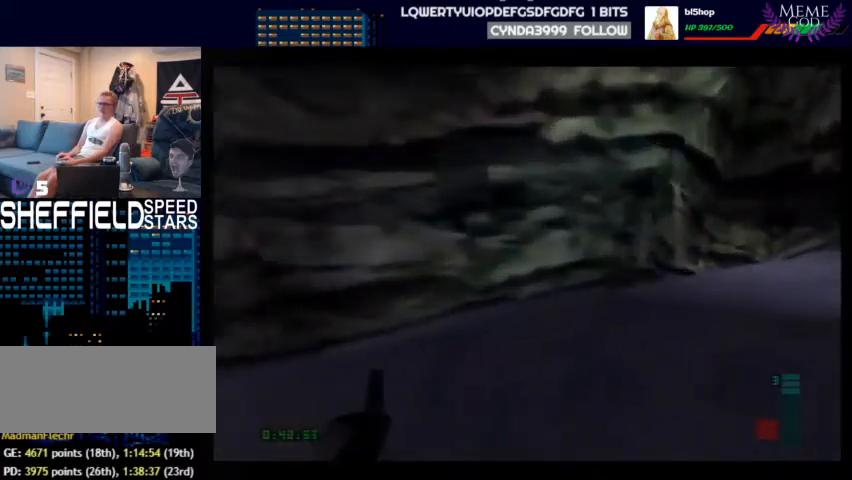
{"buttons": ["Z", "C_UP"], "left_stick": "up-left", "events": [[267, "C_RIGHT", "up"]]}
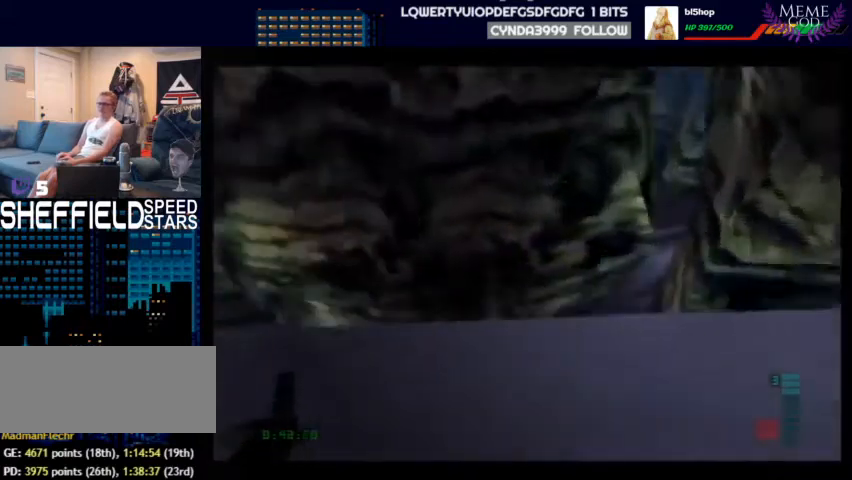
{"buttons": ["C_RIGHT", "C_UP"], "left_stick": "down-right", "events": [[67, "Z", "up"], [67, "left_stick", "center"], [167, "C_RIGHT", "down"], [233, "left_stick", "down-right"]]}
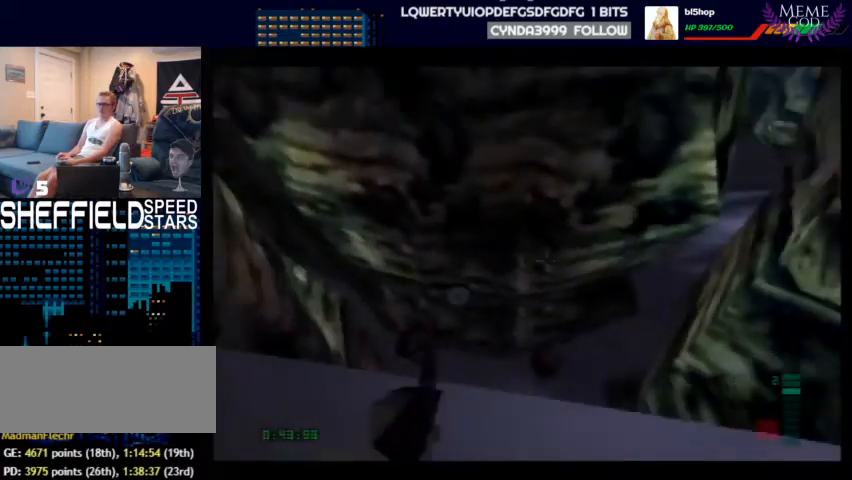
{"buttons": ["C_LEFT", "C_UP"], "left_stick": "down-right", "events": [[367, "A", "down"], [367, "B", "down"], [467, "A", "up"], [467, "B", "up"], [500, "C_LEFT", "down"], [500, "C_RIGHT", "up"]]}
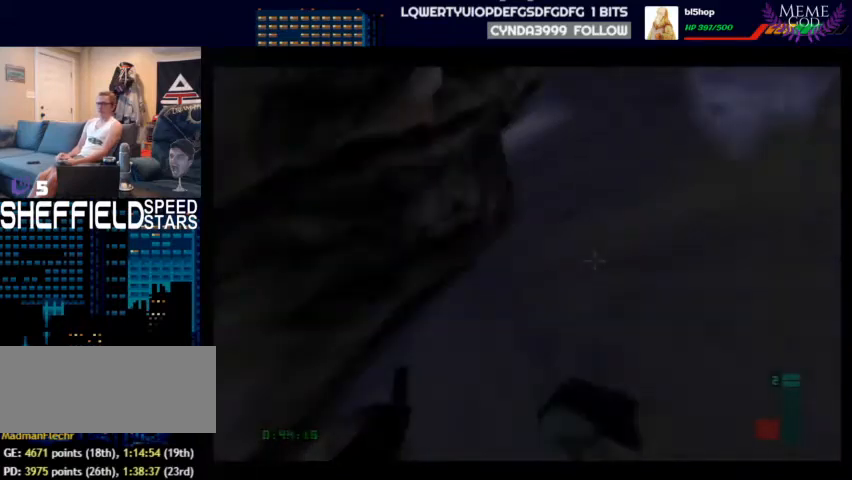
{"buttons": ["Z", "C_LEFT", "C_UP"], "left_stick": "center", "events": [[300, "Z", "down"], [333, "left_stick", "center"]]}
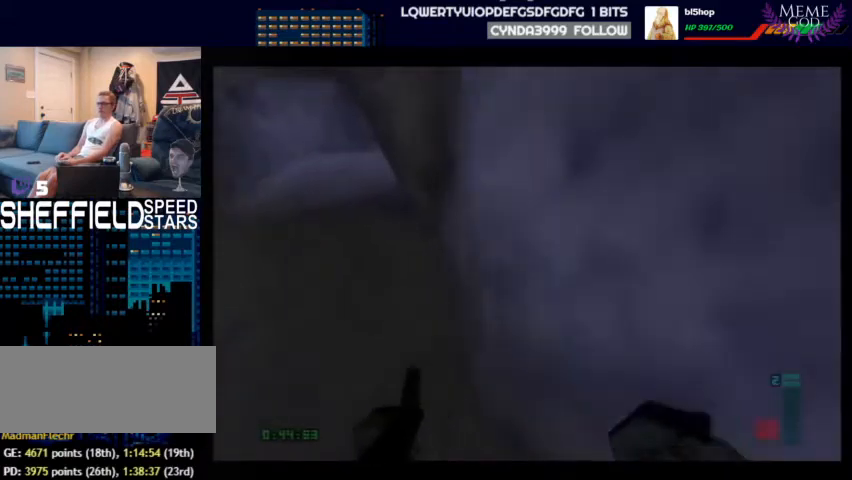
{"buttons": ["Z", "C_LEFT", "C_UP"], "left_stick": "center", "events": [[167, "left_stick", "down-right"], [467, "left_stick", "center"]]}
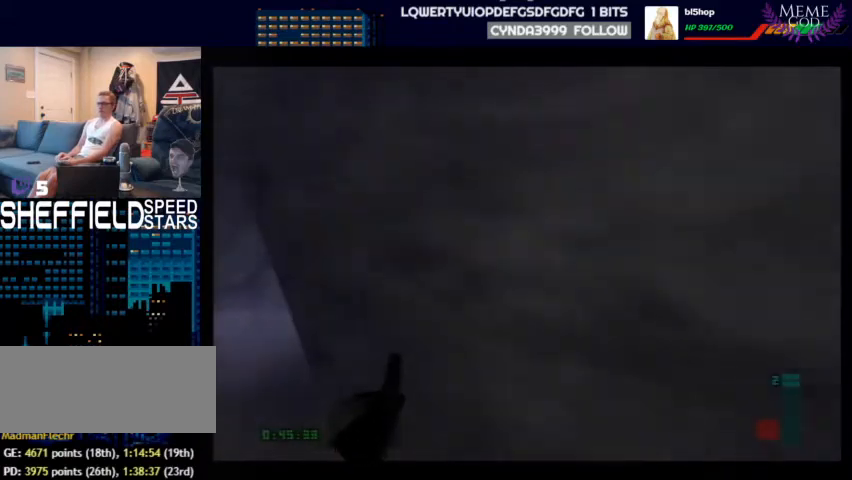
{"buttons": ["Z", "C_LEFT", "C_UP"], "left_stick": "center", "events": [[300, "left_stick", "left"], [467, "left_stick", "center"]]}
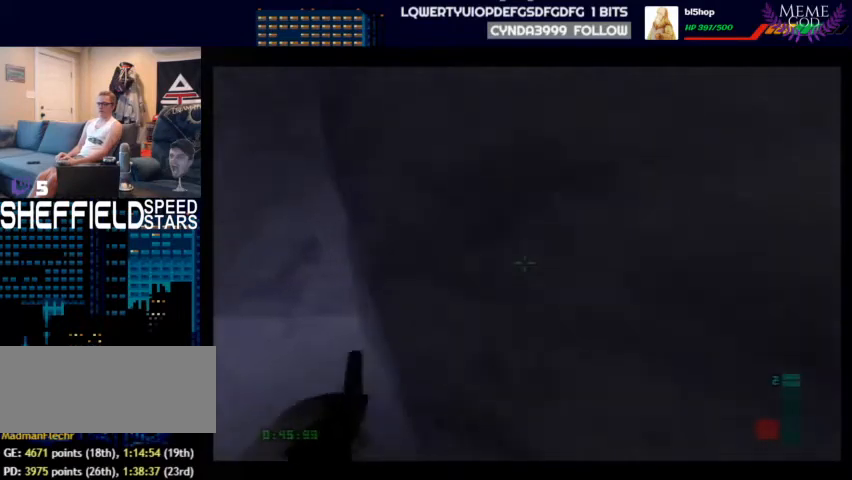
{"buttons": ["Z", "C_LEFT", "C_UP"], "left_stick": "center", "events": []}